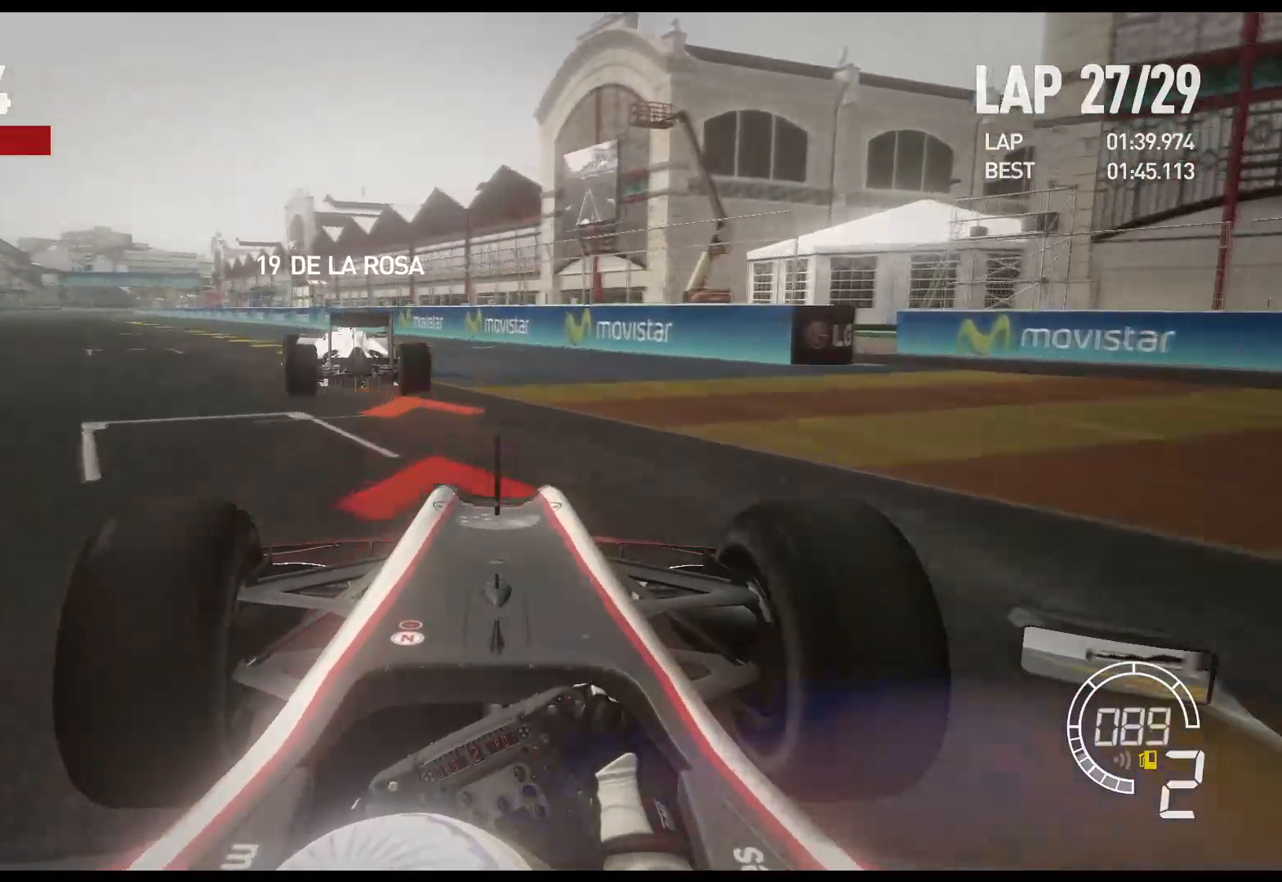
Gameplay with a controller (Xbox layout); each line is a JSON object with the inputs held at the frame after it. "events" lists button and stick changes between this image and that frame as [ms after this image, input, new state], when the widget could be followed in between.
{"buttons": ["R2"], "left_stick": "left", "right_stick": "center", "events": []}
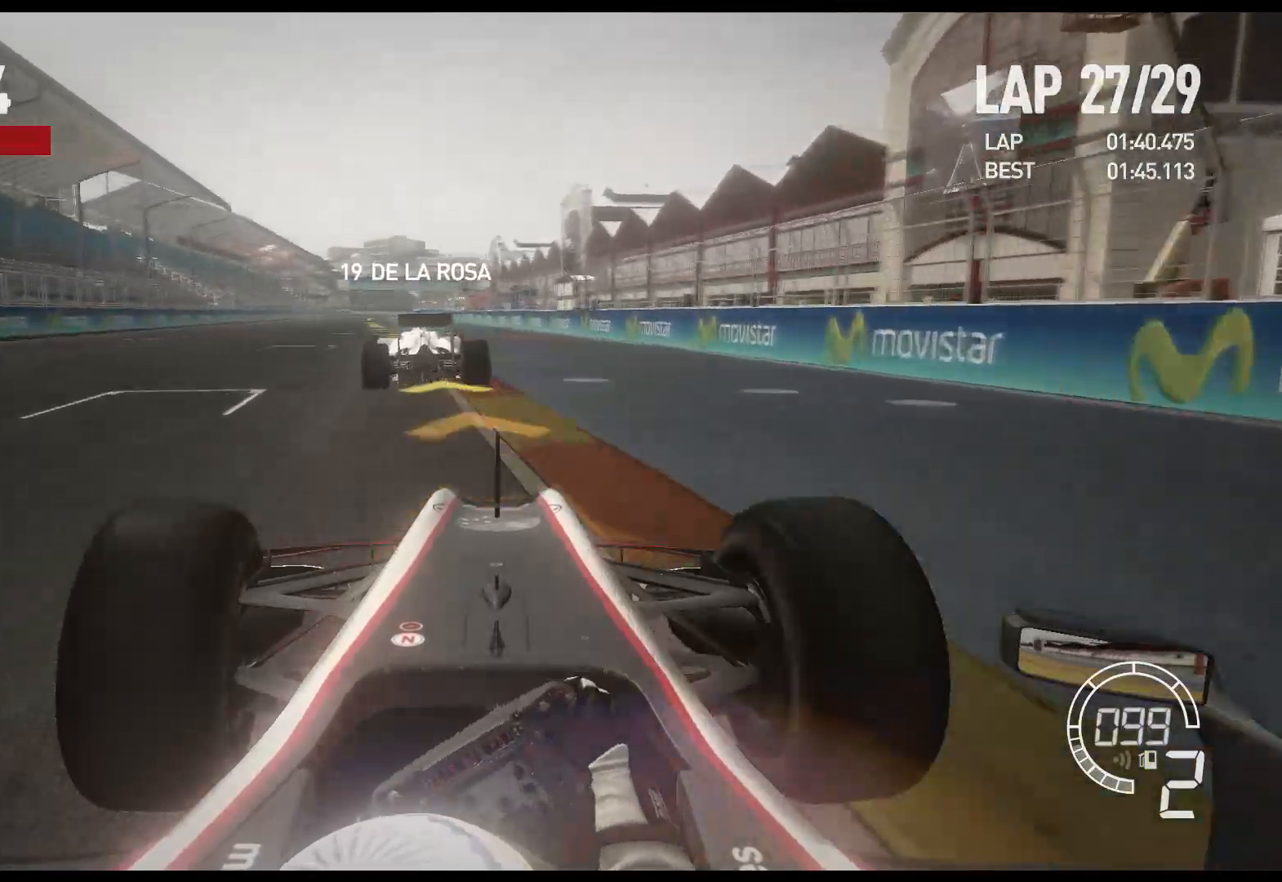
{"buttons": ["R2"], "left_stick": "center", "right_stick": "center", "events": [[417, "left_stick", "center"]]}
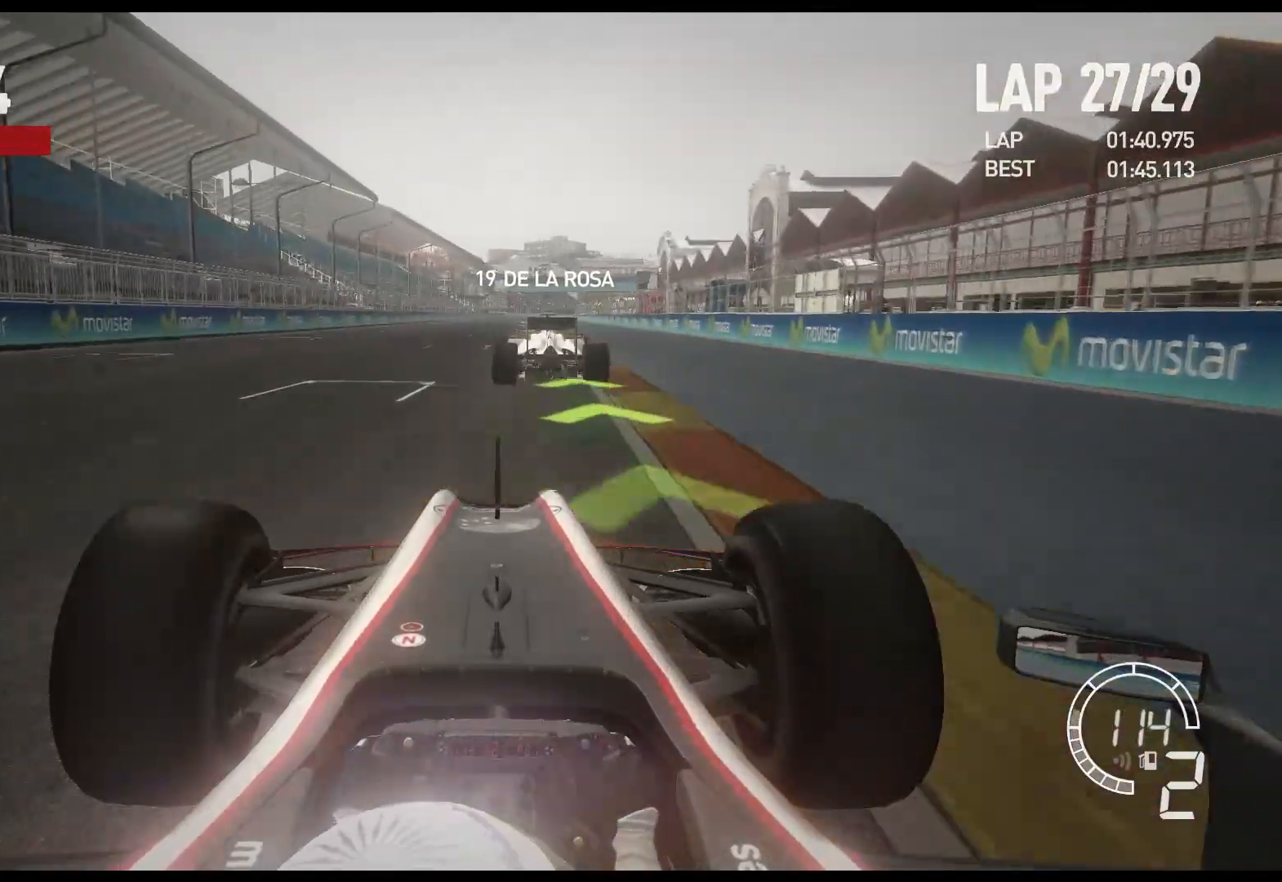
{"buttons": ["R2"], "left_stick": "center", "right_stick": "center", "events": [[100, "left_stick", "right"], [267, "left_stick", "center"], [300, "A", "down"], [467, "A", "up"]]}
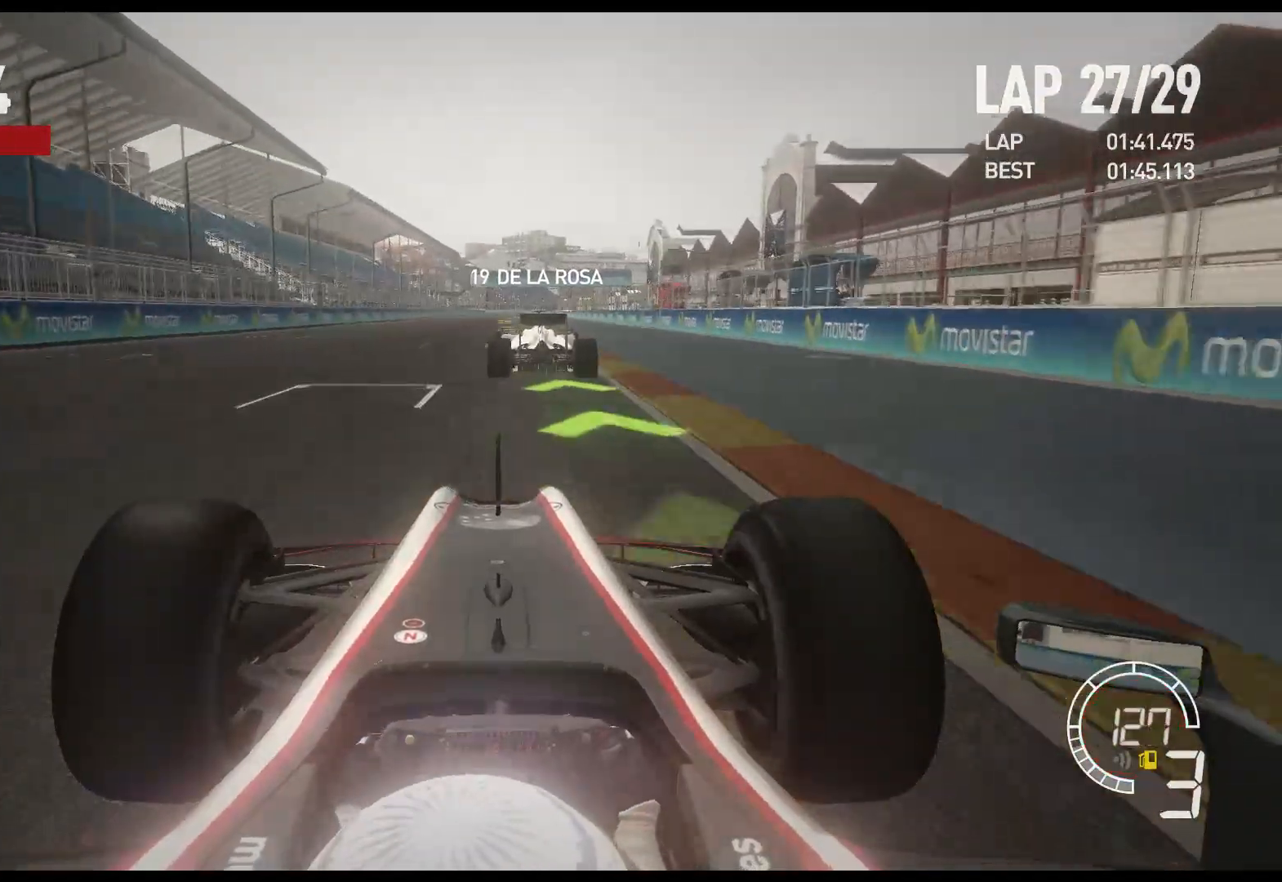
{"buttons": ["R2"], "left_stick": "center", "right_stick": "center", "events": []}
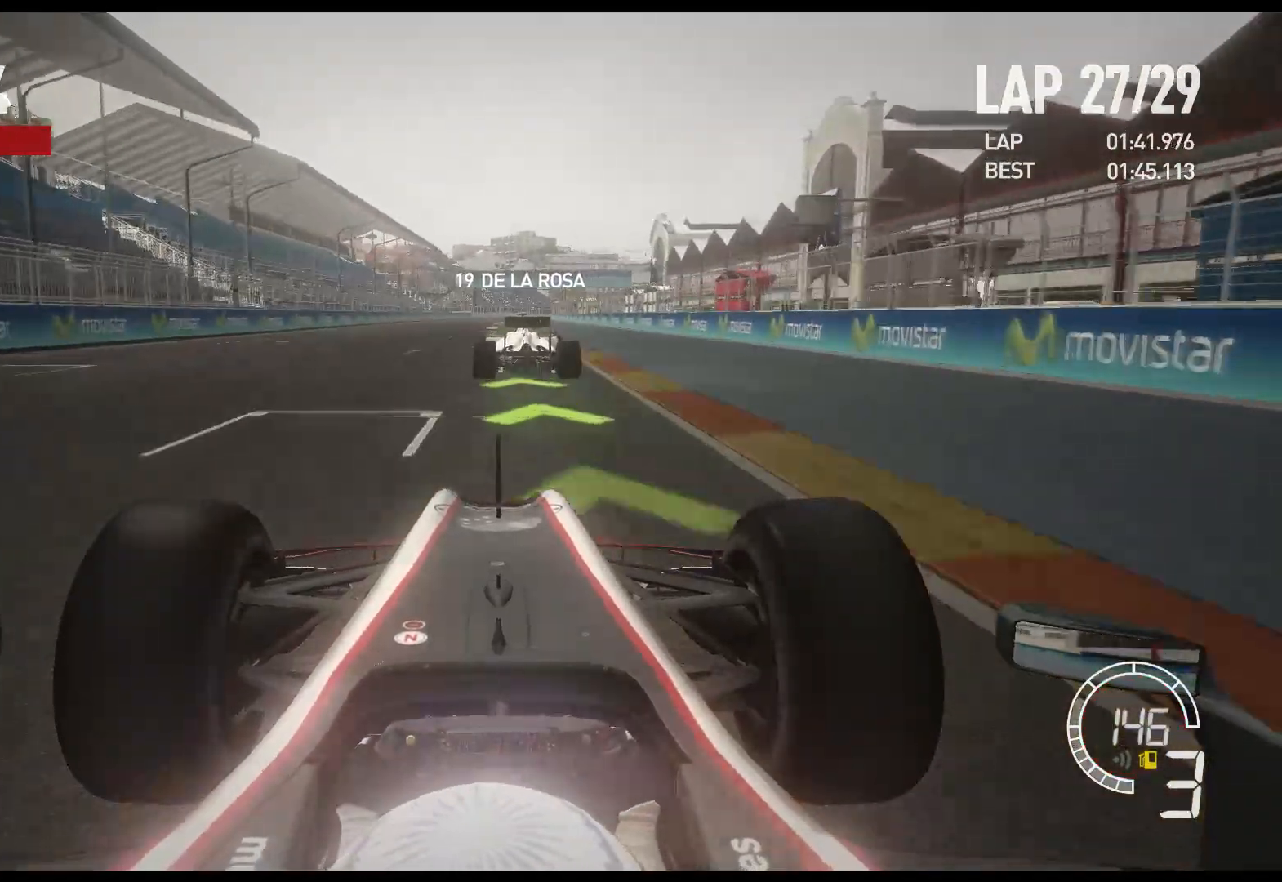
{"buttons": ["A", "R2"], "left_stick": "center", "right_stick": "center", "events": [[450, "A", "down"]]}
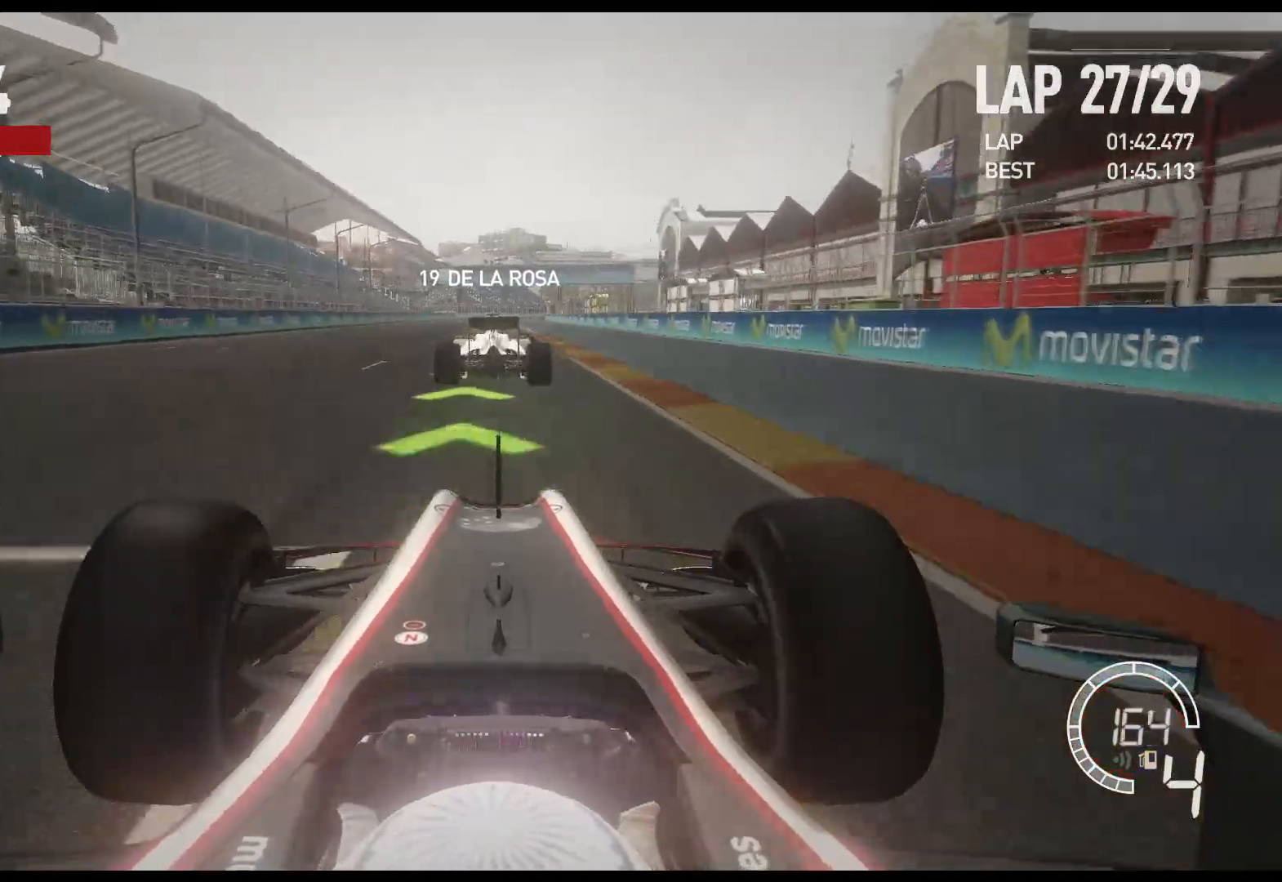
{"buttons": ["R2"], "left_stick": "left", "right_stick": "center", "events": [[100, "A", "up"], [467, "left_stick", "left"]]}
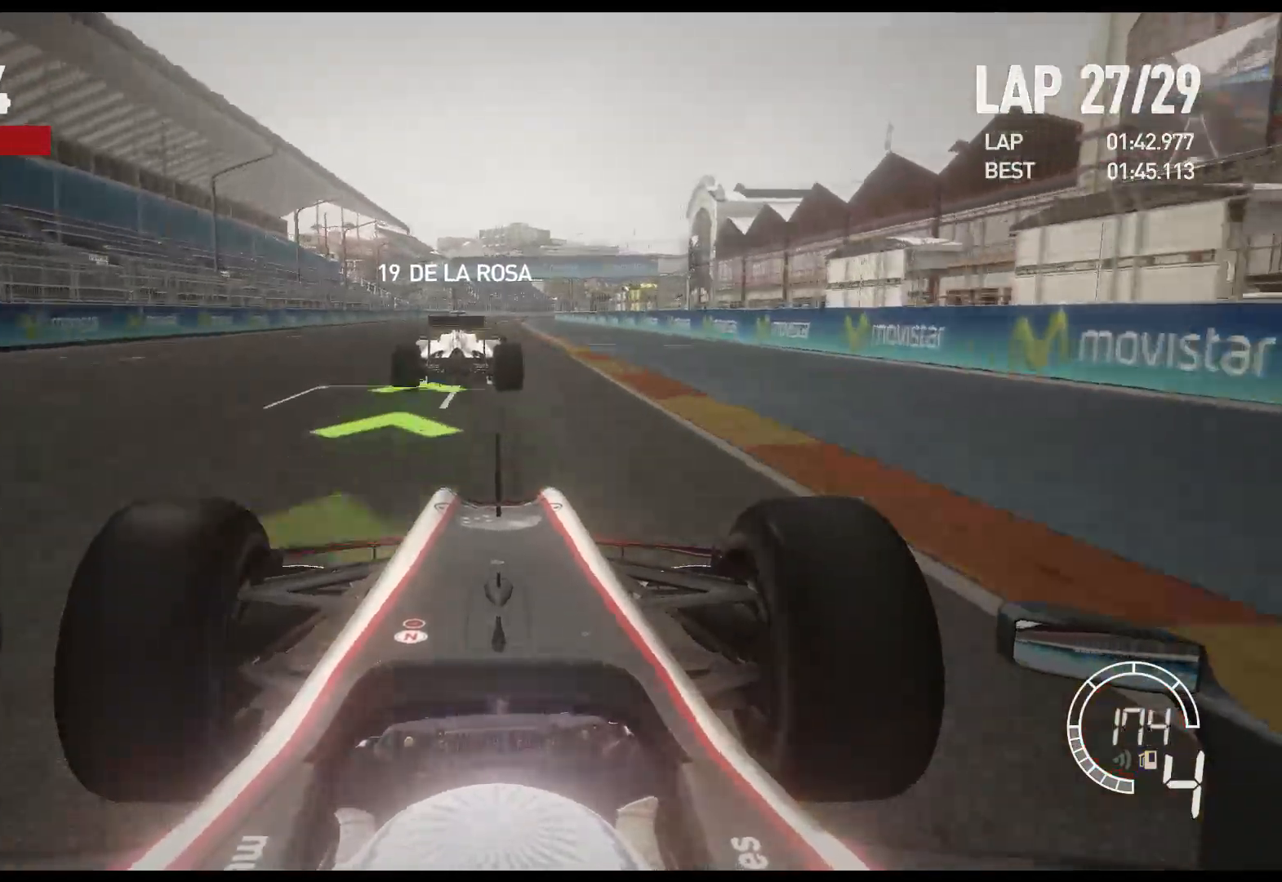
{"buttons": ["R2"], "left_stick": "center", "right_stick": "center", "events": [[150, "left_stick", "center"]]}
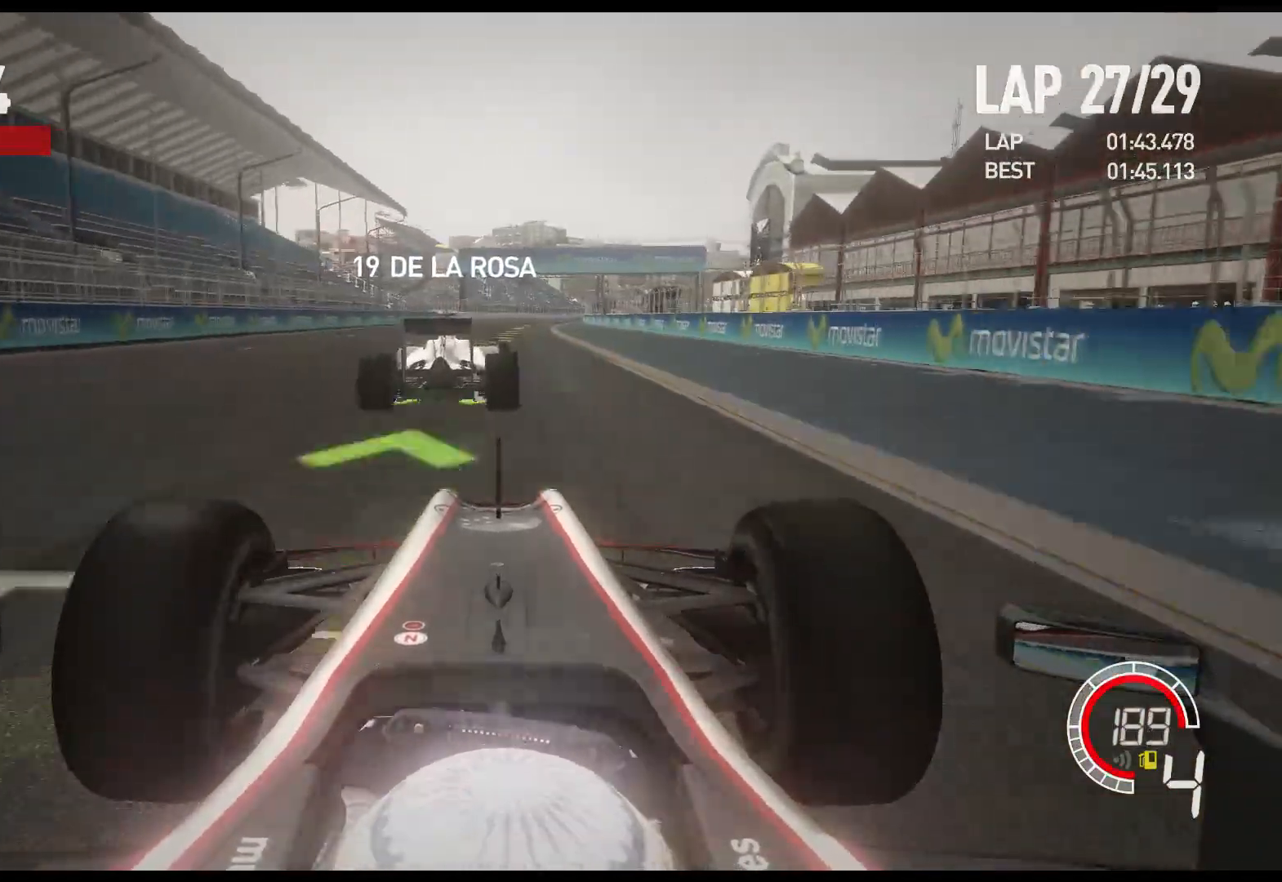
{"buttons": ["R2"], "left_stick": "center", "right_stick": "center", "events": [[200, "A", "down"], [317, "A", "up"]]}
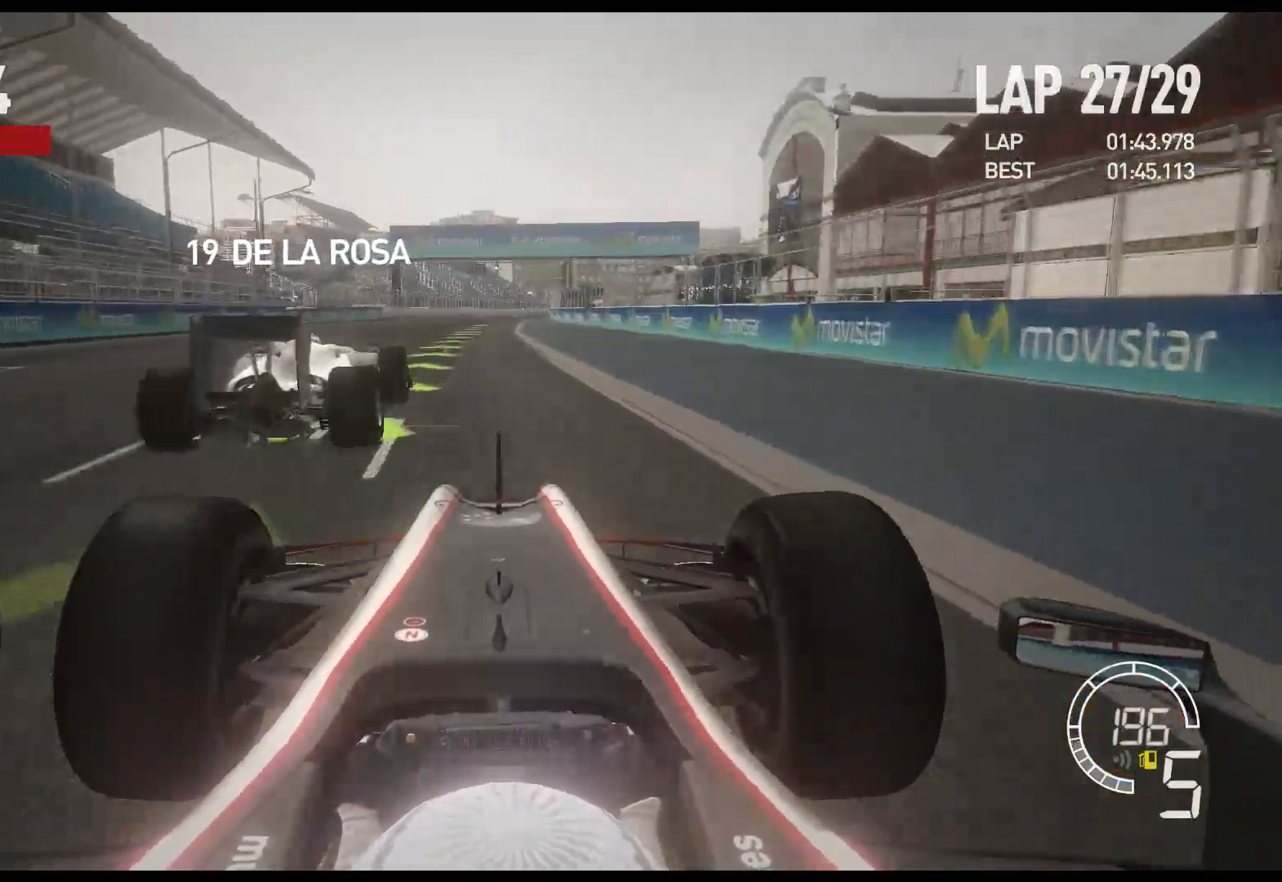
{"buttons": ["R2"], "left_stick": "center", "right_stick": "center", "events": []}
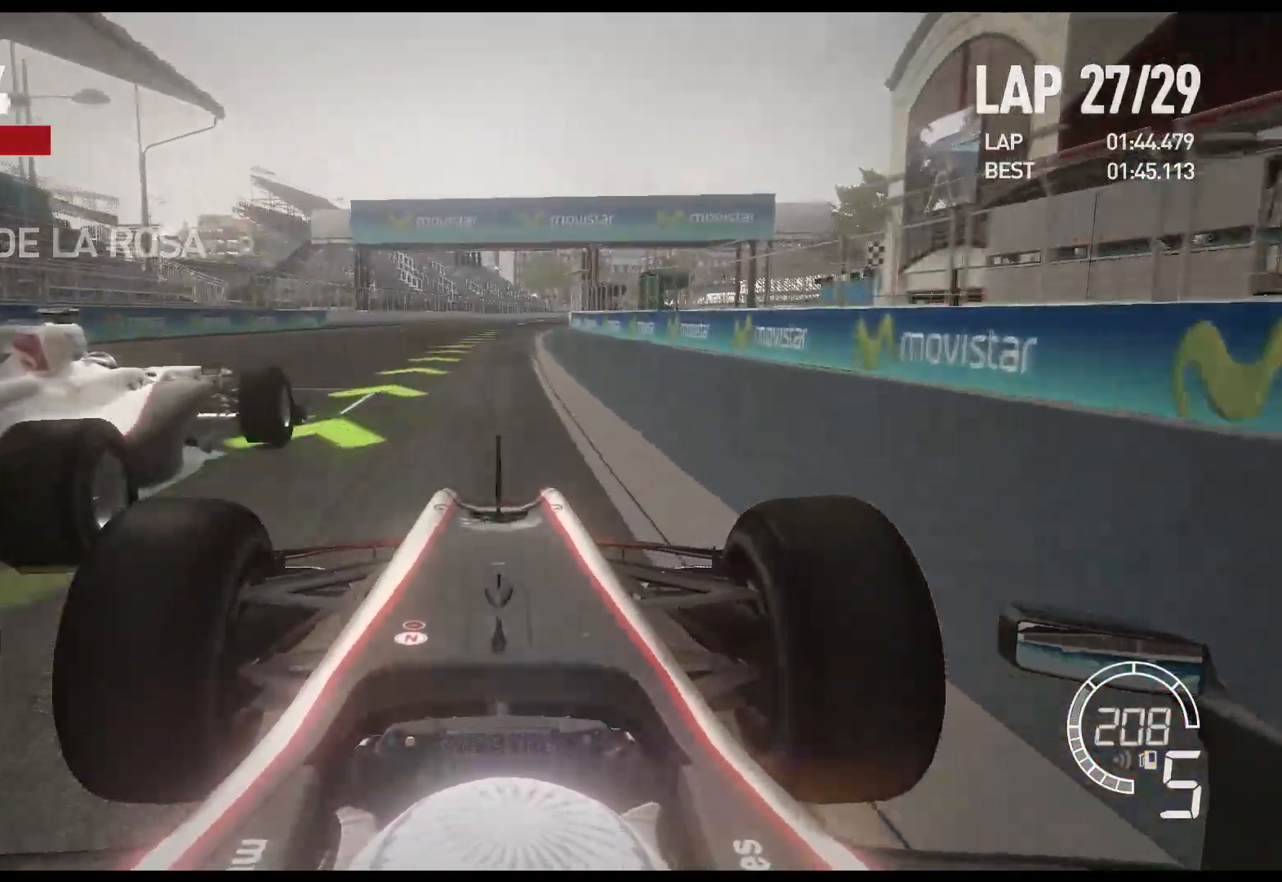
{"buttons": ["R2"], "left_stick": "center", "right_stick": "center", "events": []}
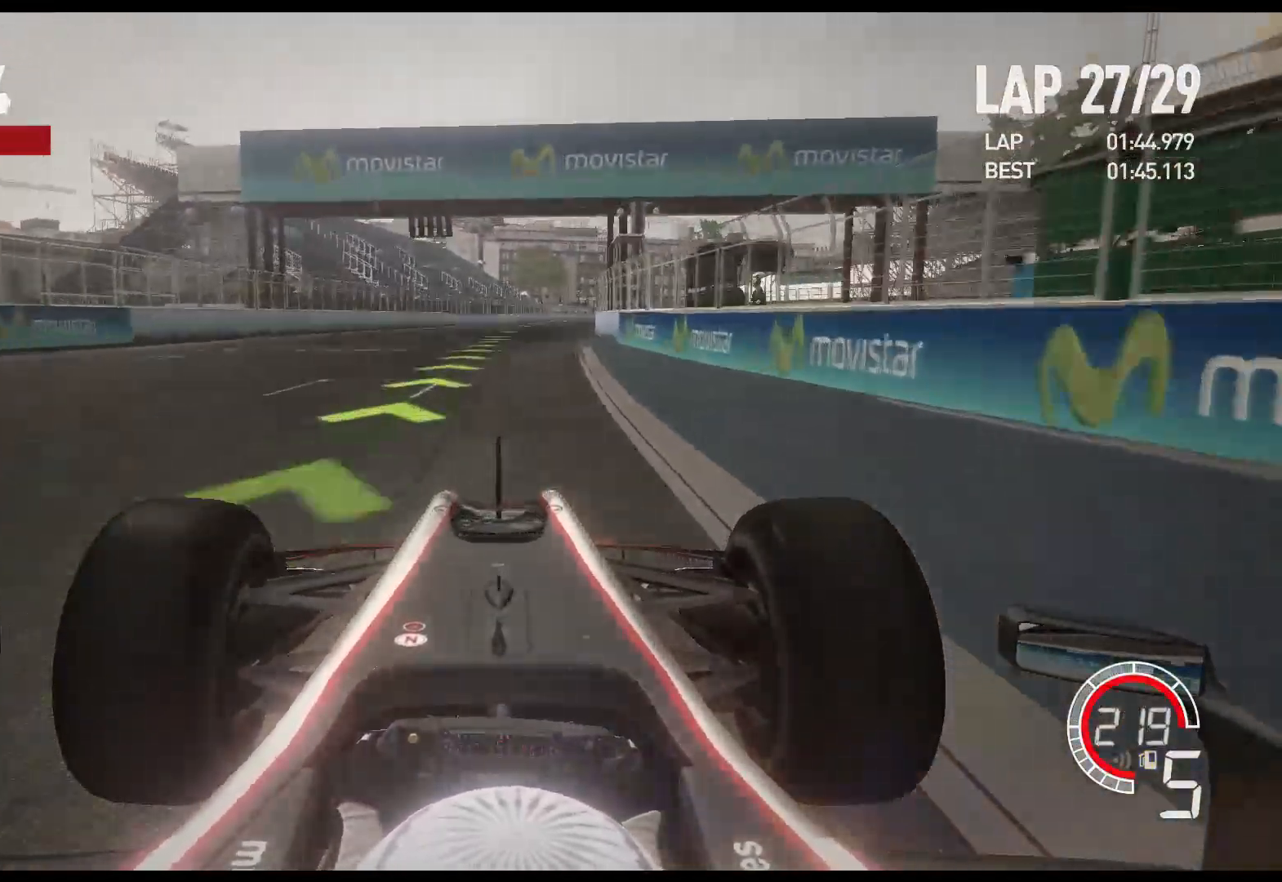
{"buttons": ["R2"], "left_stick": "center", "right_stick": "center", "events": [[233, "A", "down"], [350, "A", "up"]]}
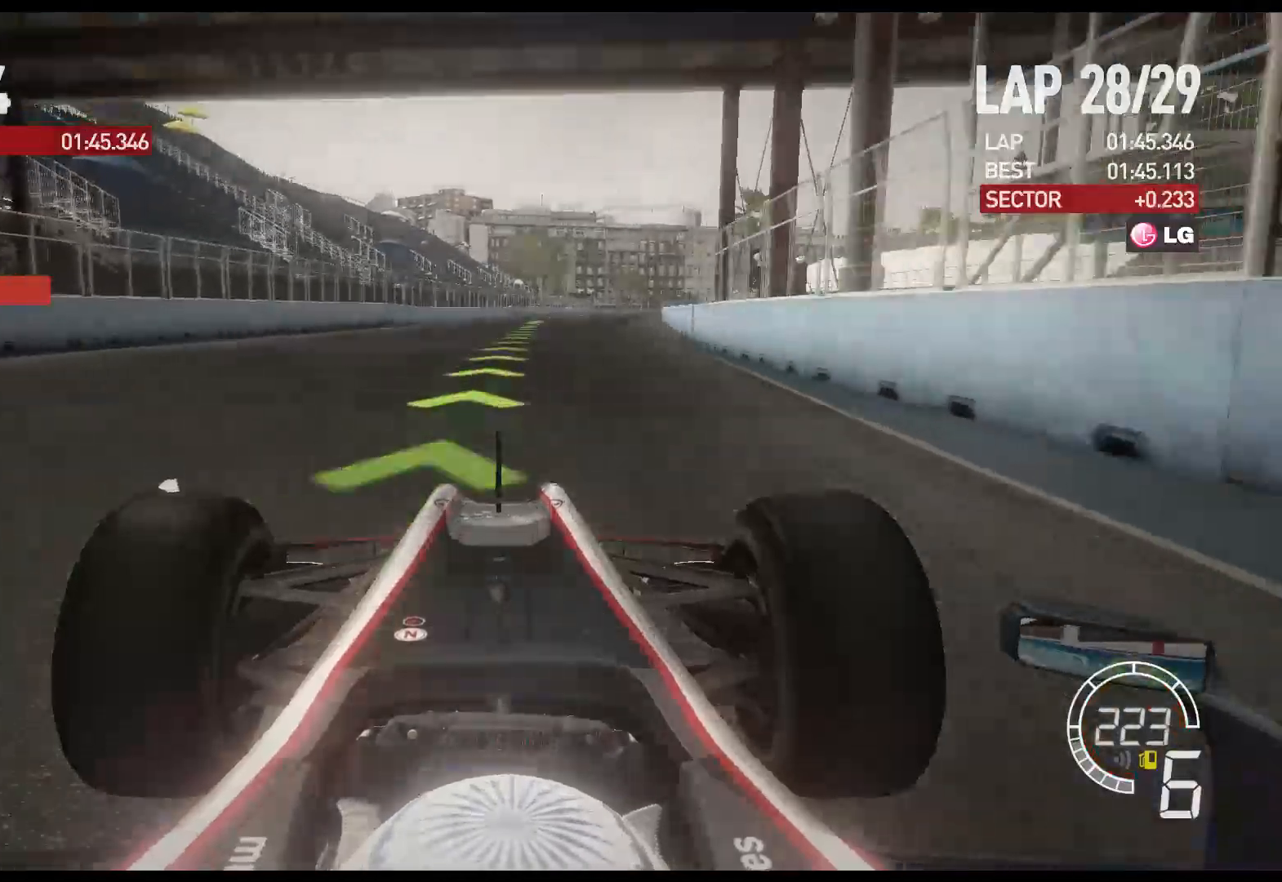
{"buttons": ["R2"], "left_stick": "center", "right_stick": "center", "events": []}
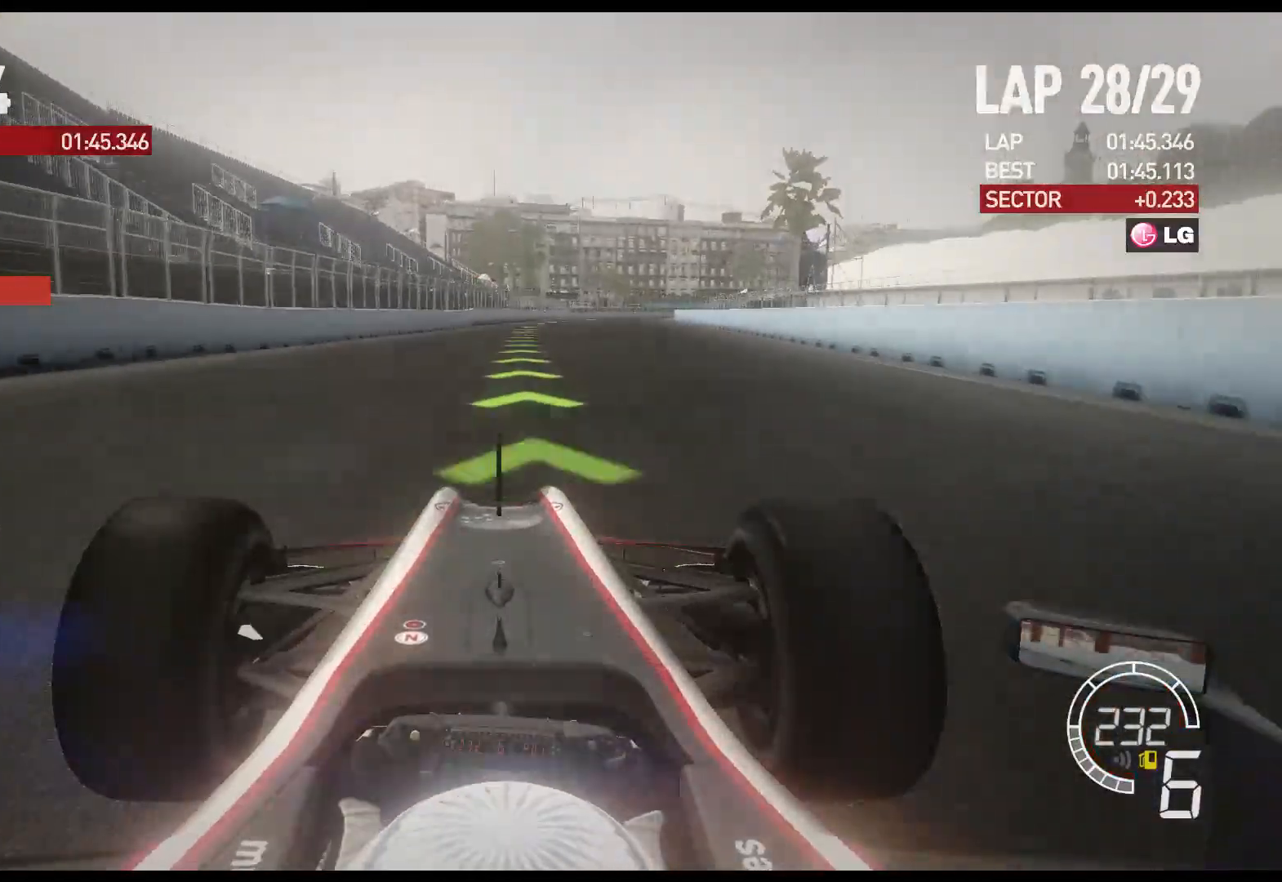
{"buttons": ["R2"], "left_stick": "center", "right_stick": "center", "events": []}
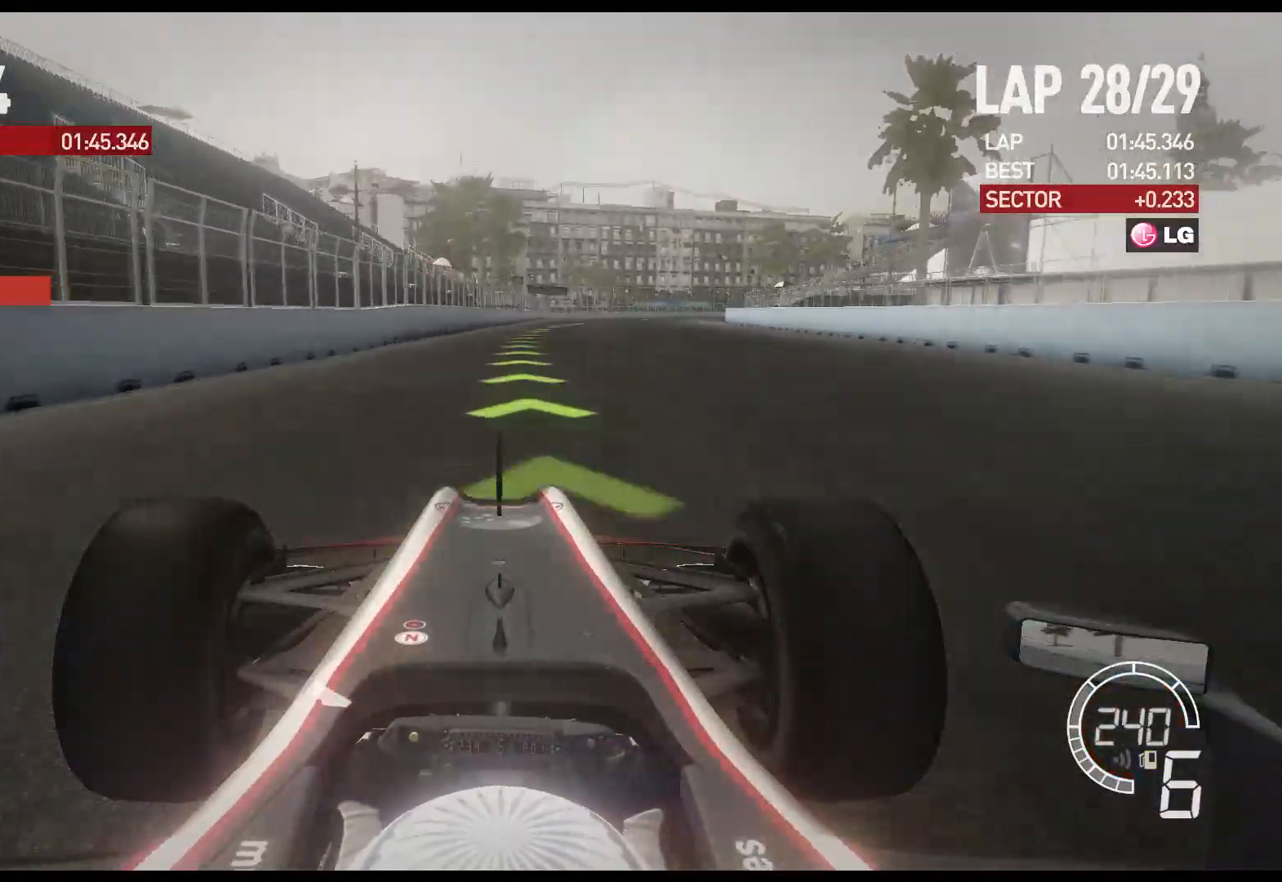
{"buttons": ["R2"], "left_stick": "right", "right_stick": "center", "events": [[100, "left_stick", "right"]]}
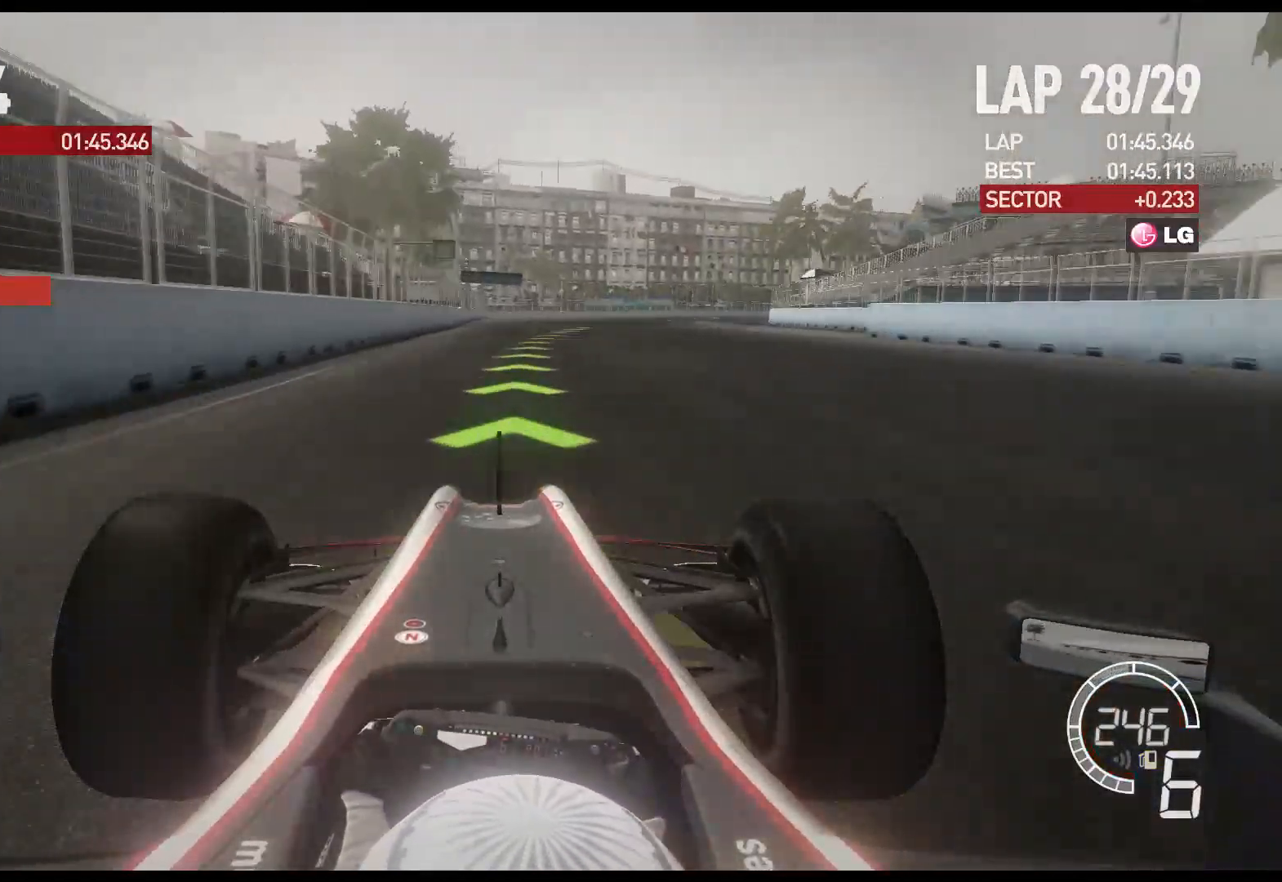
{"buttons": ["R2"], "left_stick": "right", "right_stick": "center", "events": []}
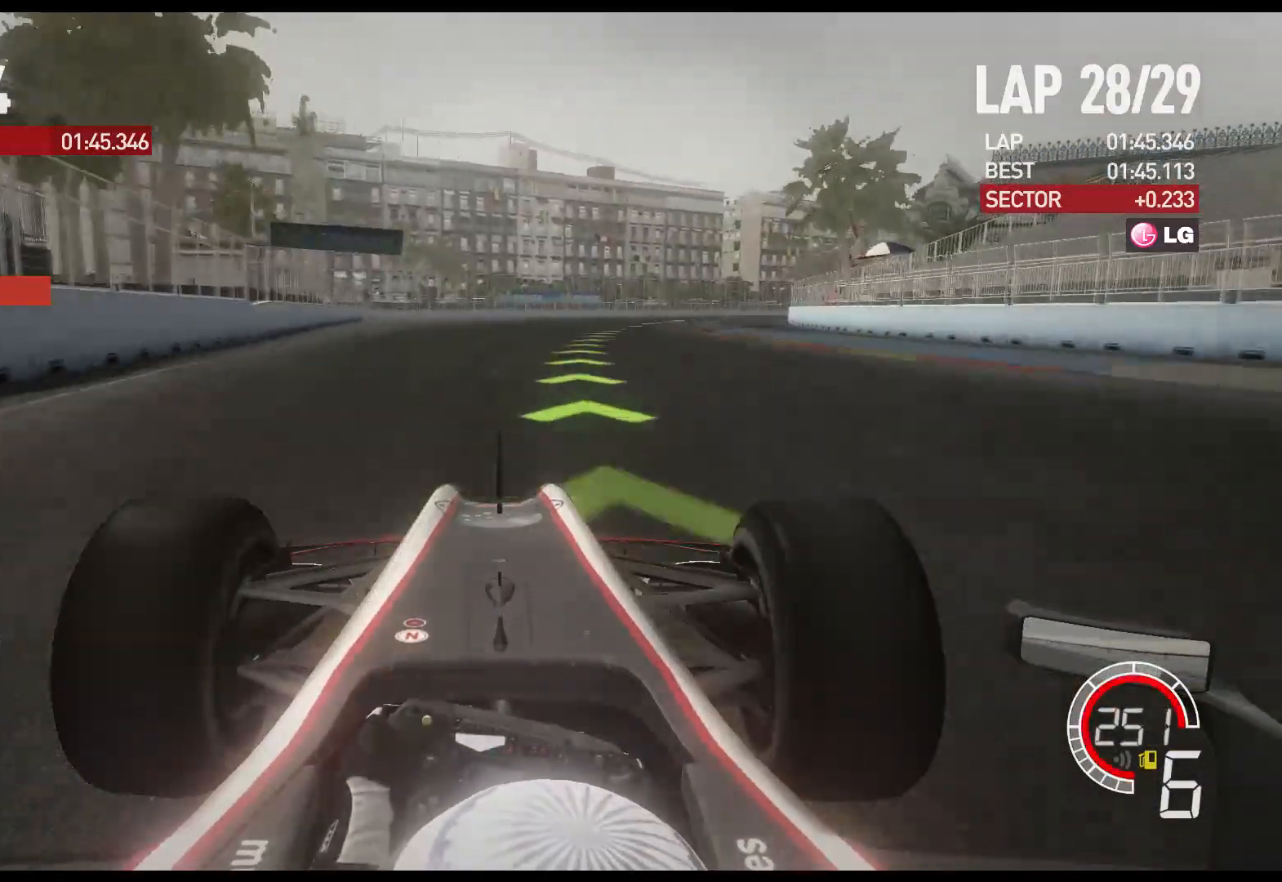
{"buttons": ["R2"], "left_stick": "right", "right_stick": "center", "events": []}
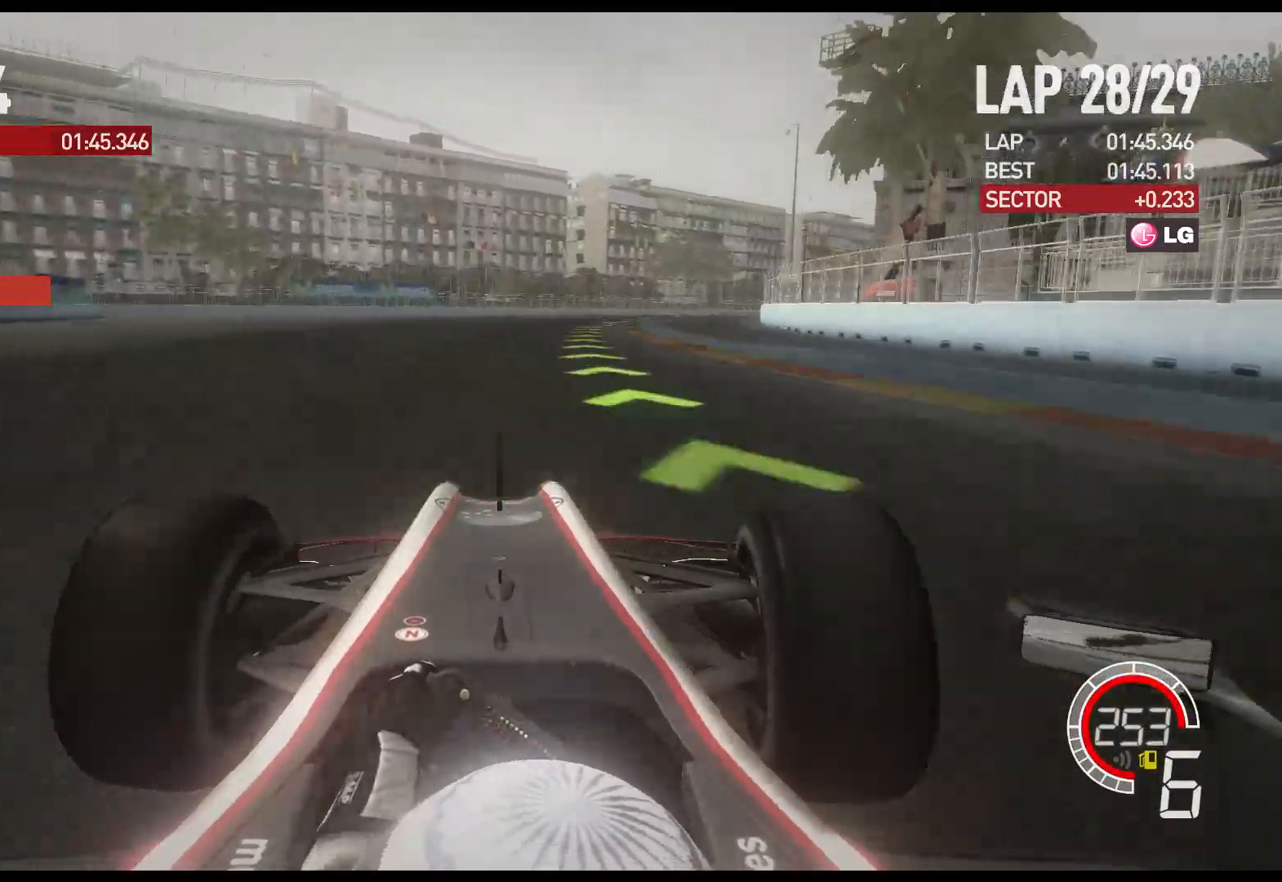
{"buttons": ["R2"], "left_stick": "right", "right_stick": "center", "events": [[17, "A", "down"], [167, "A", "up"]]}
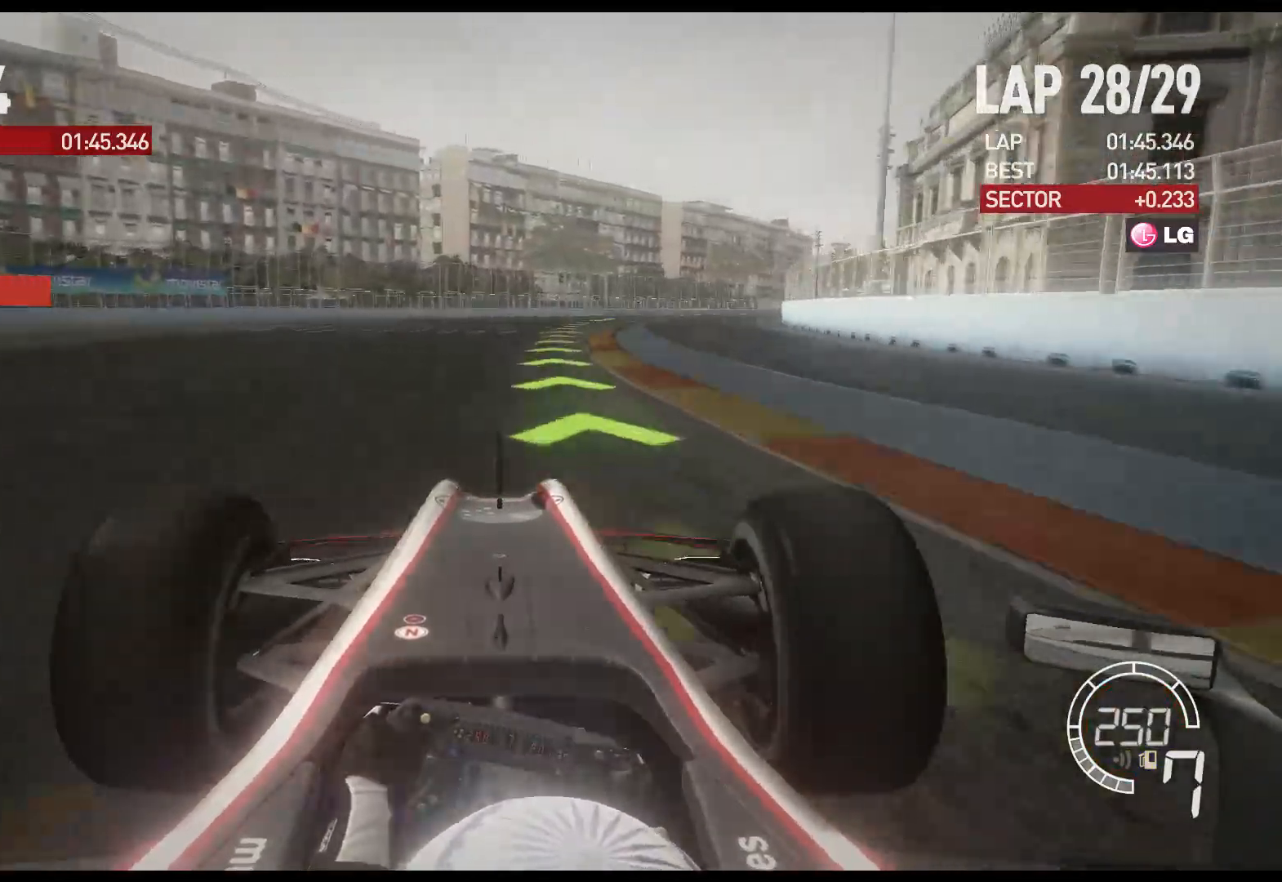
{"buttons": ["R2"], "left_stick": "right", "right_stick": "center", "events": []}
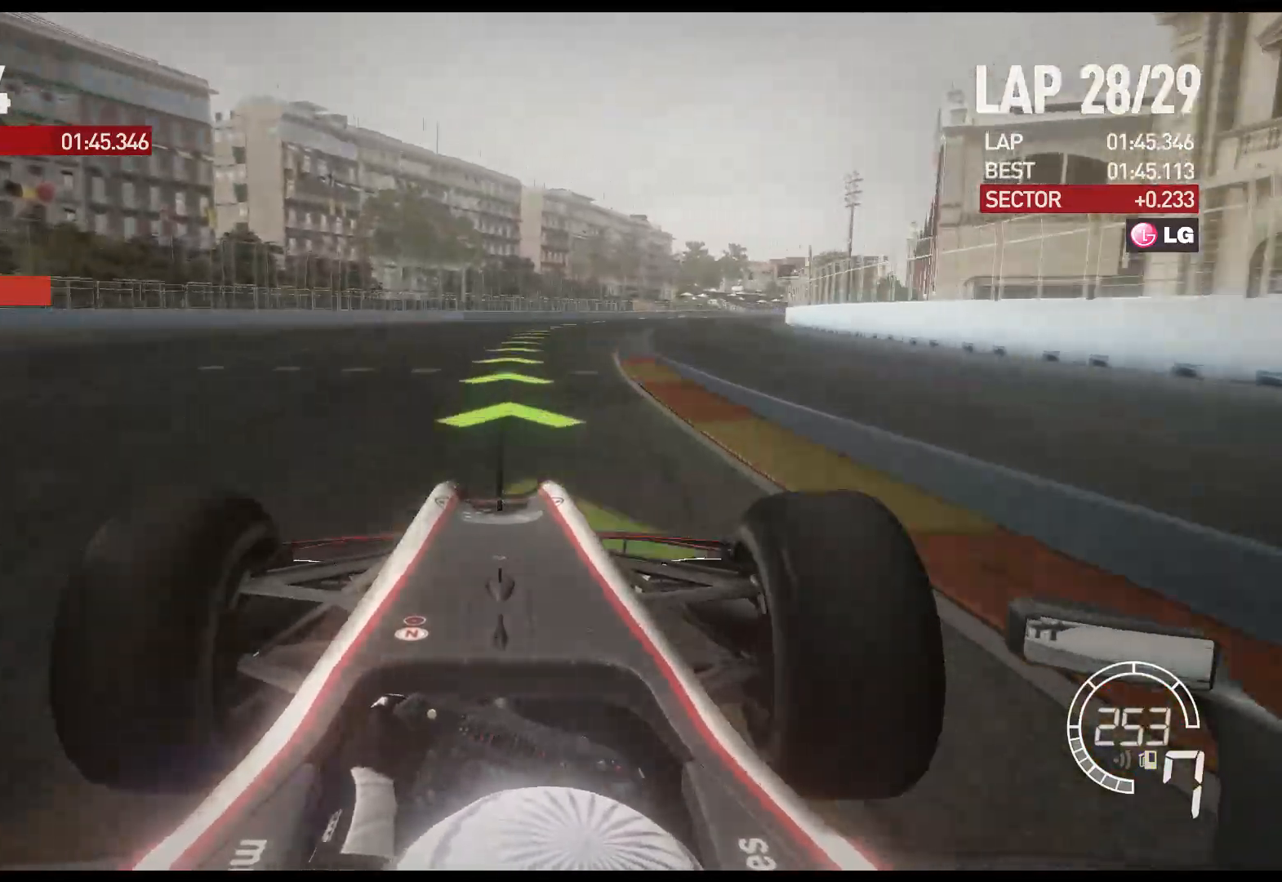
{"buttons": ["R2"], "left_stick": "right", "right_stick": "center", "events": []}
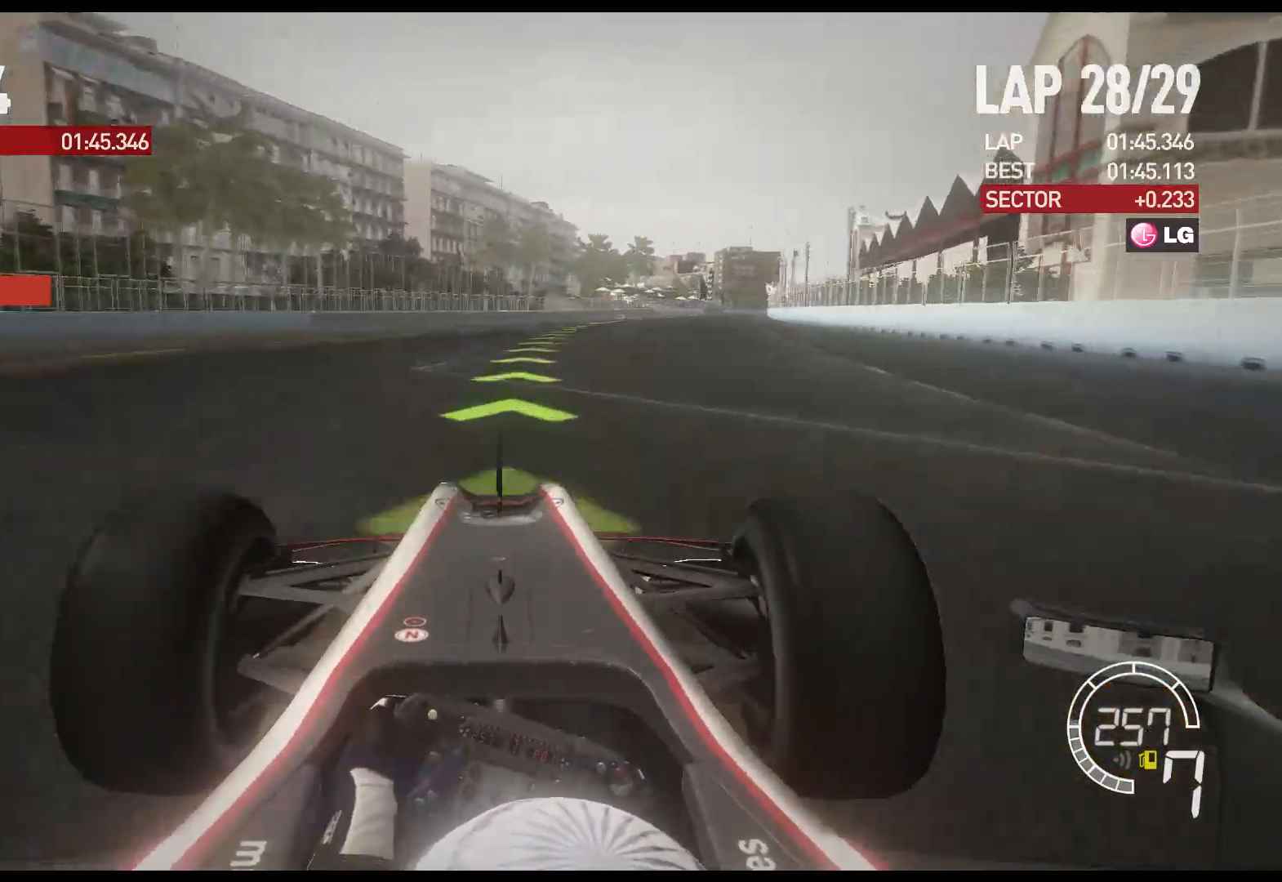
{"buttons": ["R2"], "left_stick": "right", "right_stick": "center", "events": []}
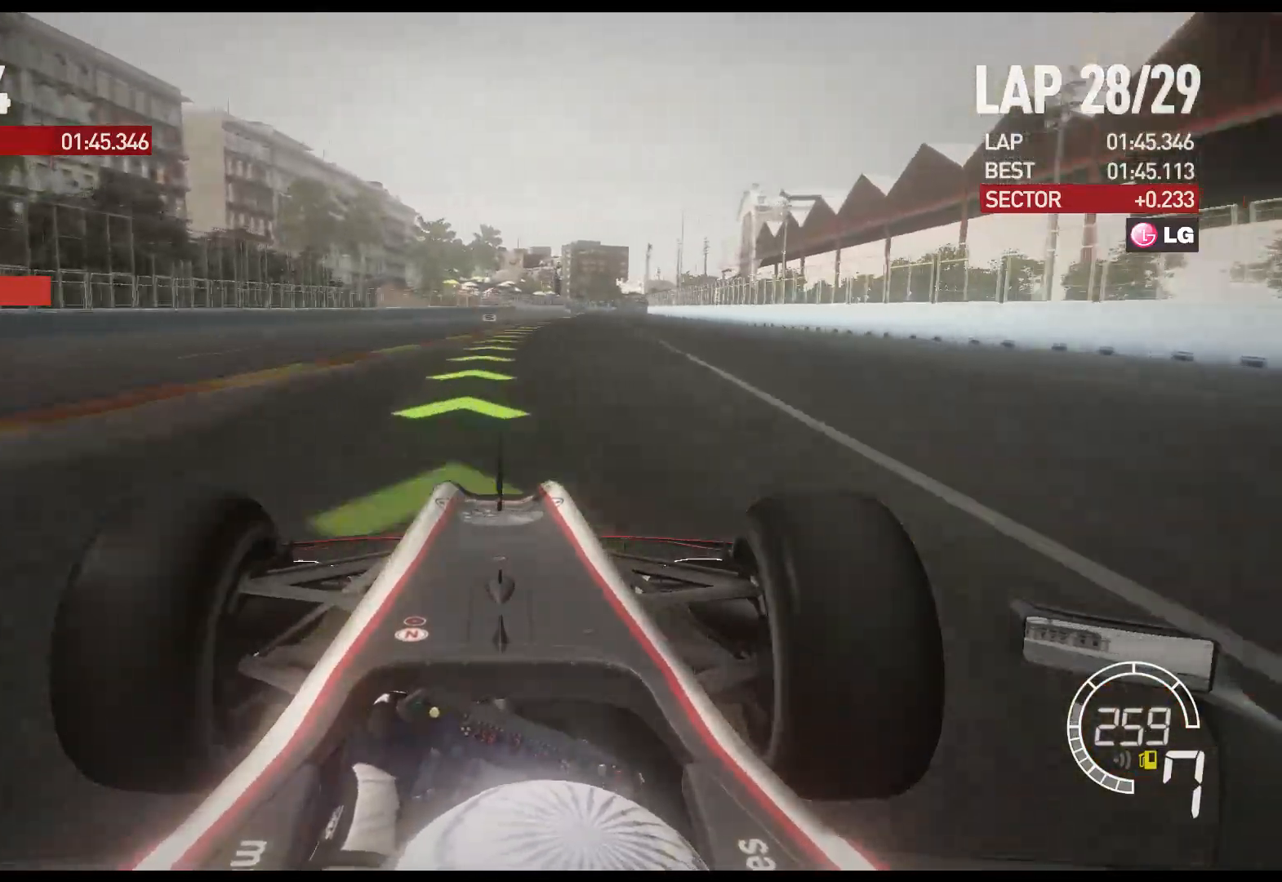
{"buttons": ["R2"], "left_stick": "right", "right_stick": "center", "events": [[183, "left_stick", "center"], [333, "left_stick", "right"]]}
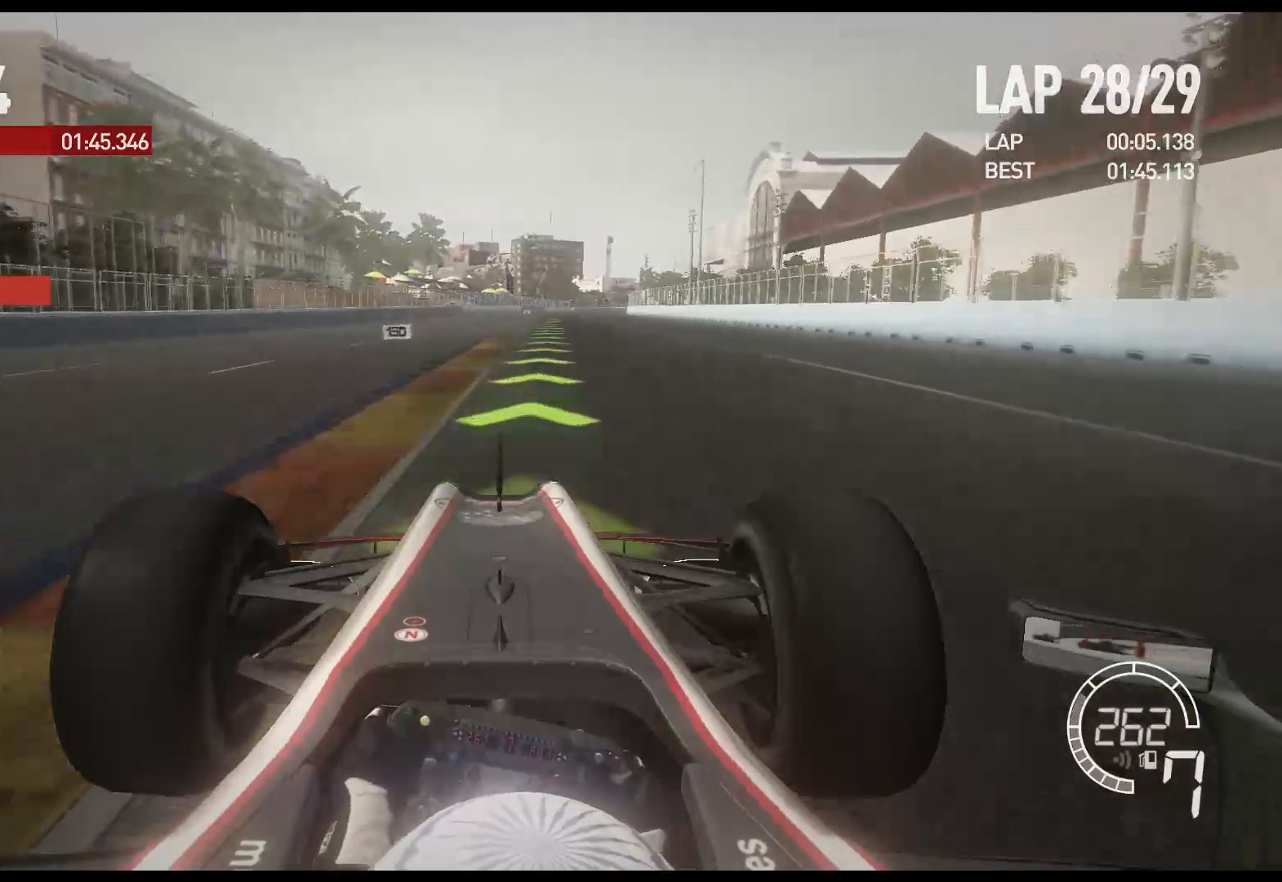
{"buttons": ["R2"], "left_stick": "center", "right_stick": "center", "events": [[367, "left_stick", "center"]]}
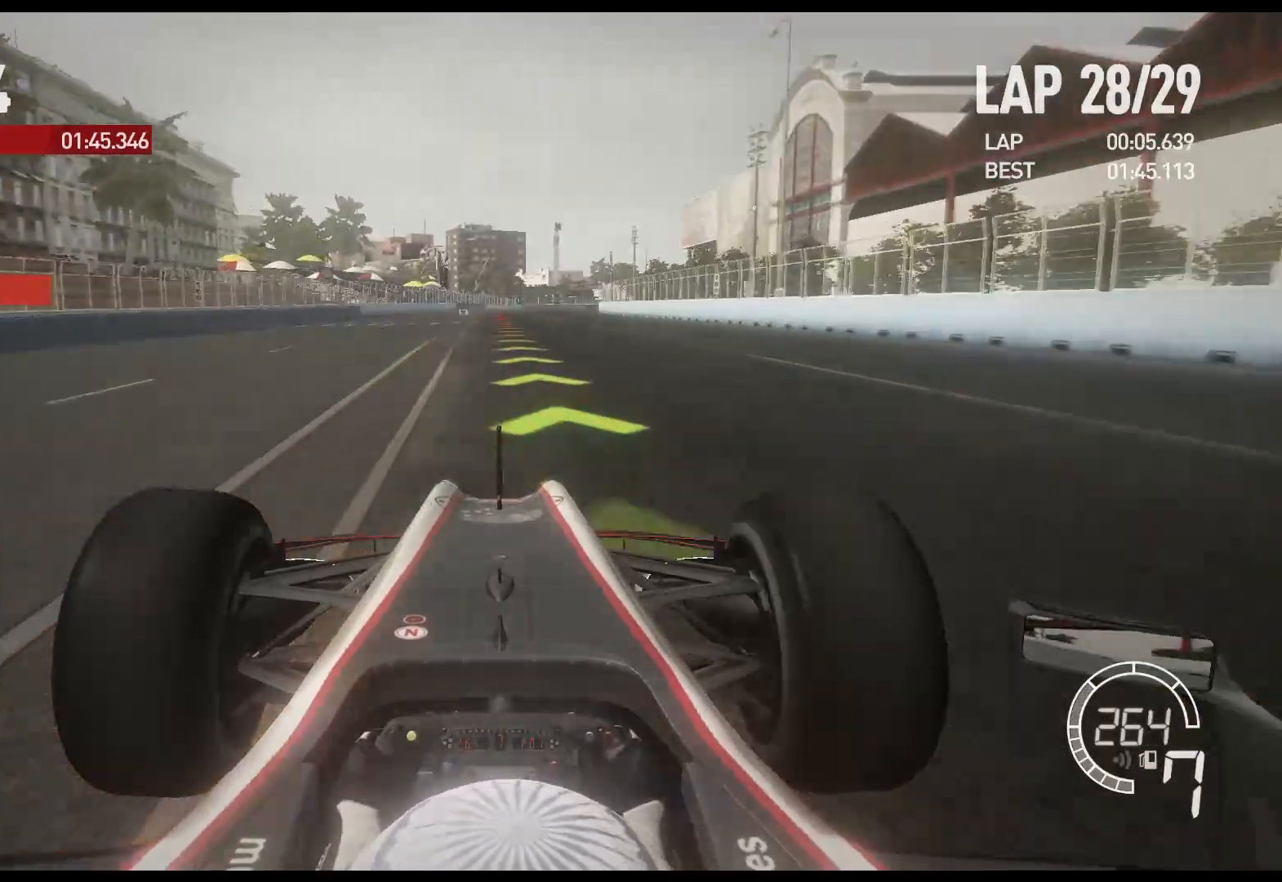
{"buttons": ["L2"], "left_stick": "center", "right_stick": "center", "events": [[50, "left_stick", "left"], [167, "left_stick", "center"], [317, "L2", "down"], [350, "R2", "up"]]}
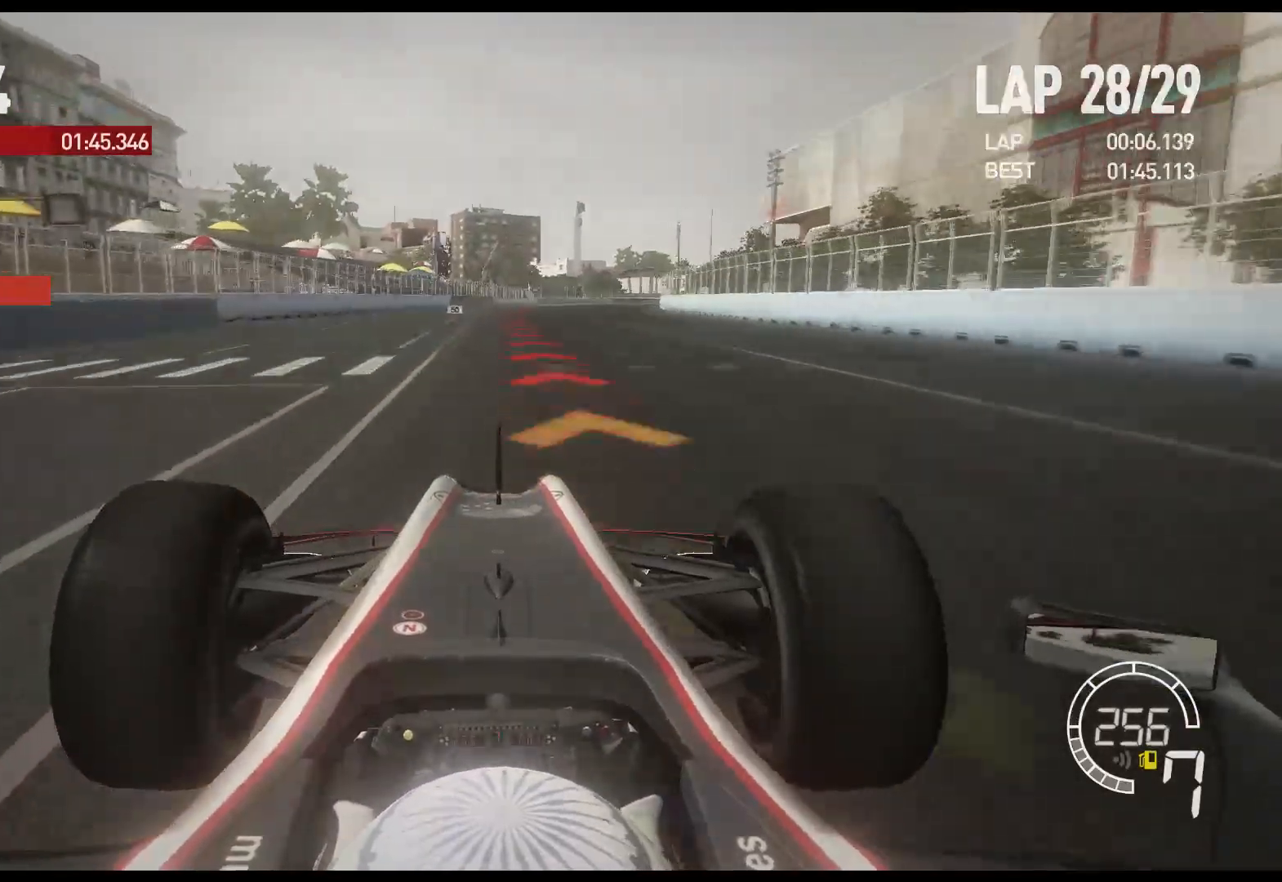
{"buttons": ["X", "L2"], "left_stick": "center", "right_stick": "center", "events": [[450, "X", "down"]]}
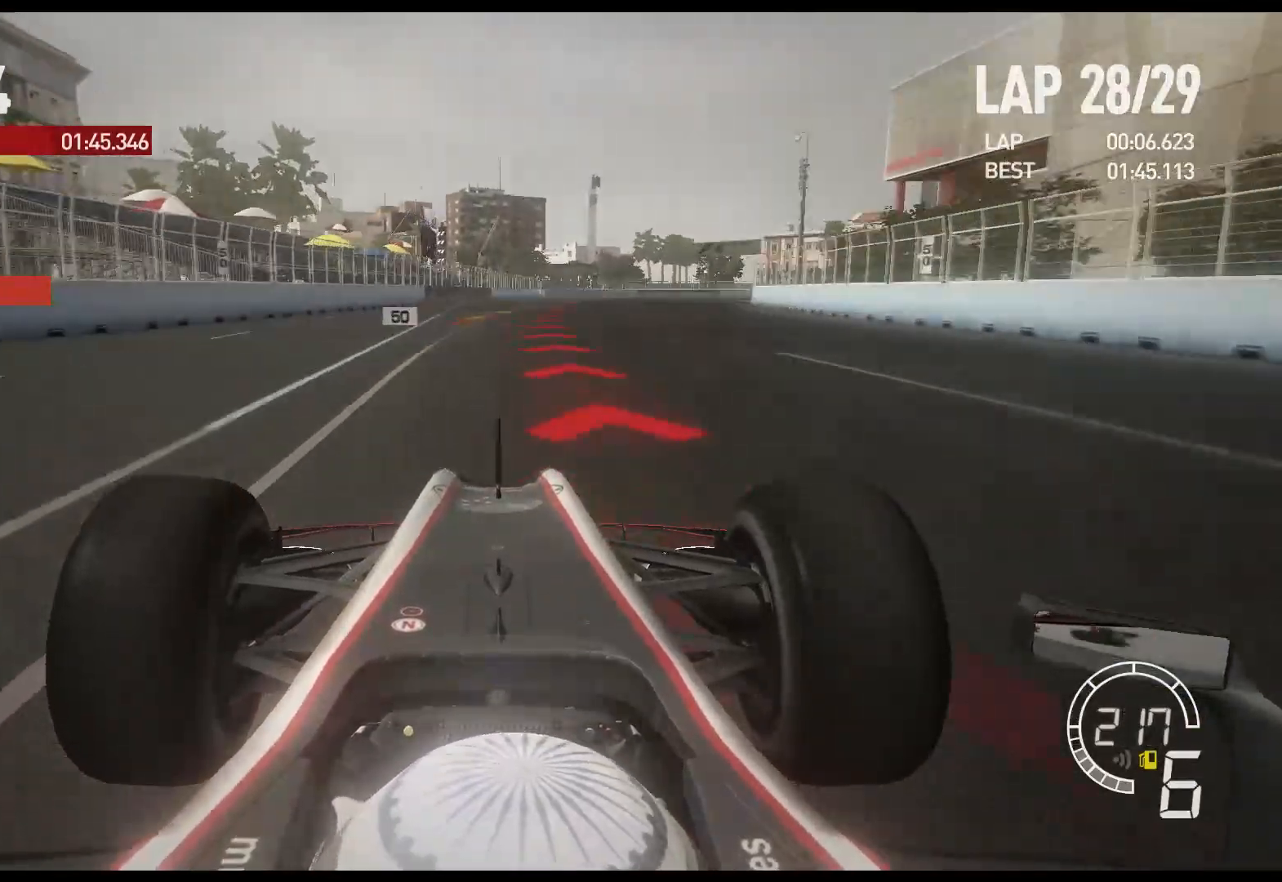
{"buttons": ["L2"], "left_stick": "right", "right_stick": "center", "events": [[17, "left_stick", "right"], [67, "X", "up"], [267, "X", "down"], [367, "X", "up"]]}
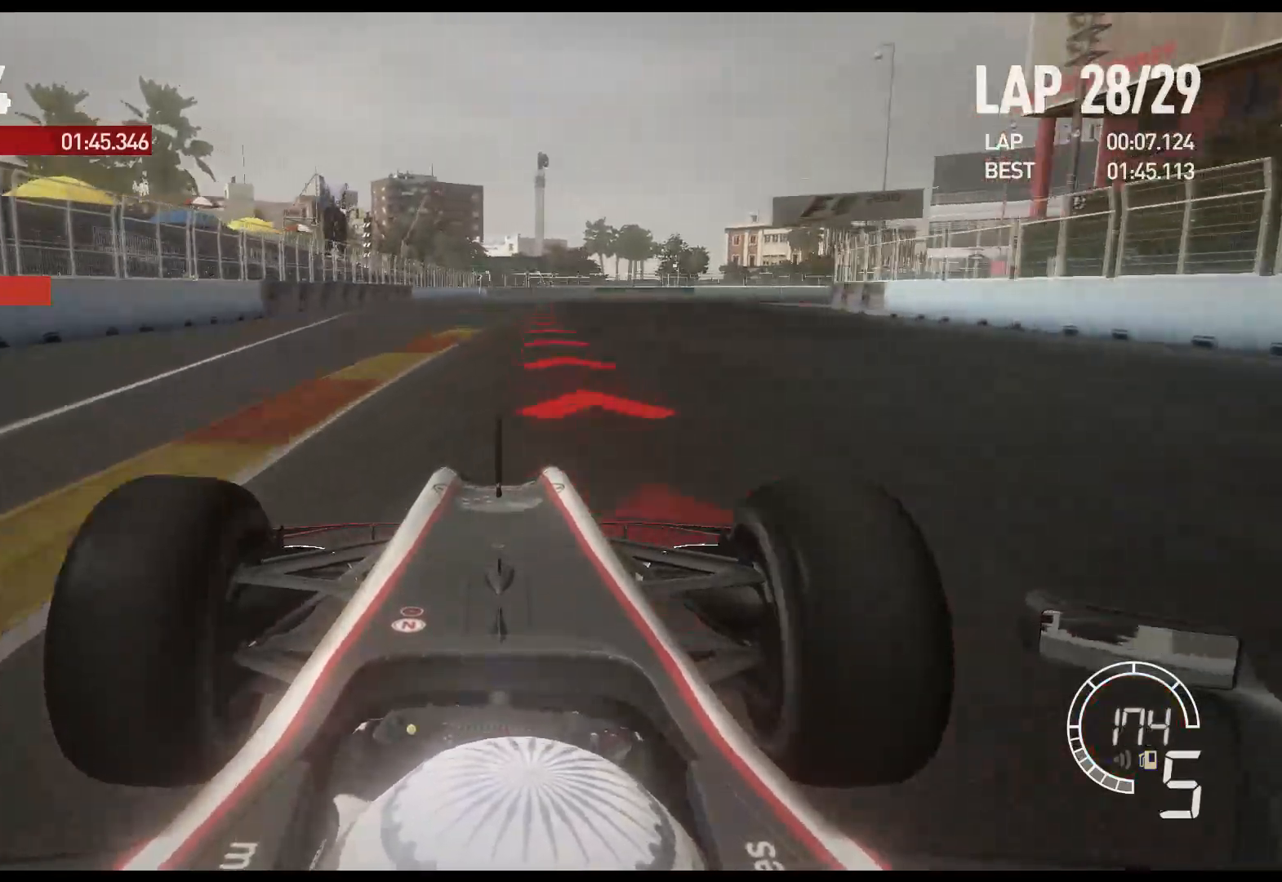
{"buttons": ["L2"], "left_stick": "right", "right_stick": "center", "events": [[50, "left_stick", "center"], [150, "X", "down"], [250, "left_stick", "right"], [283, "X", "up"]]}
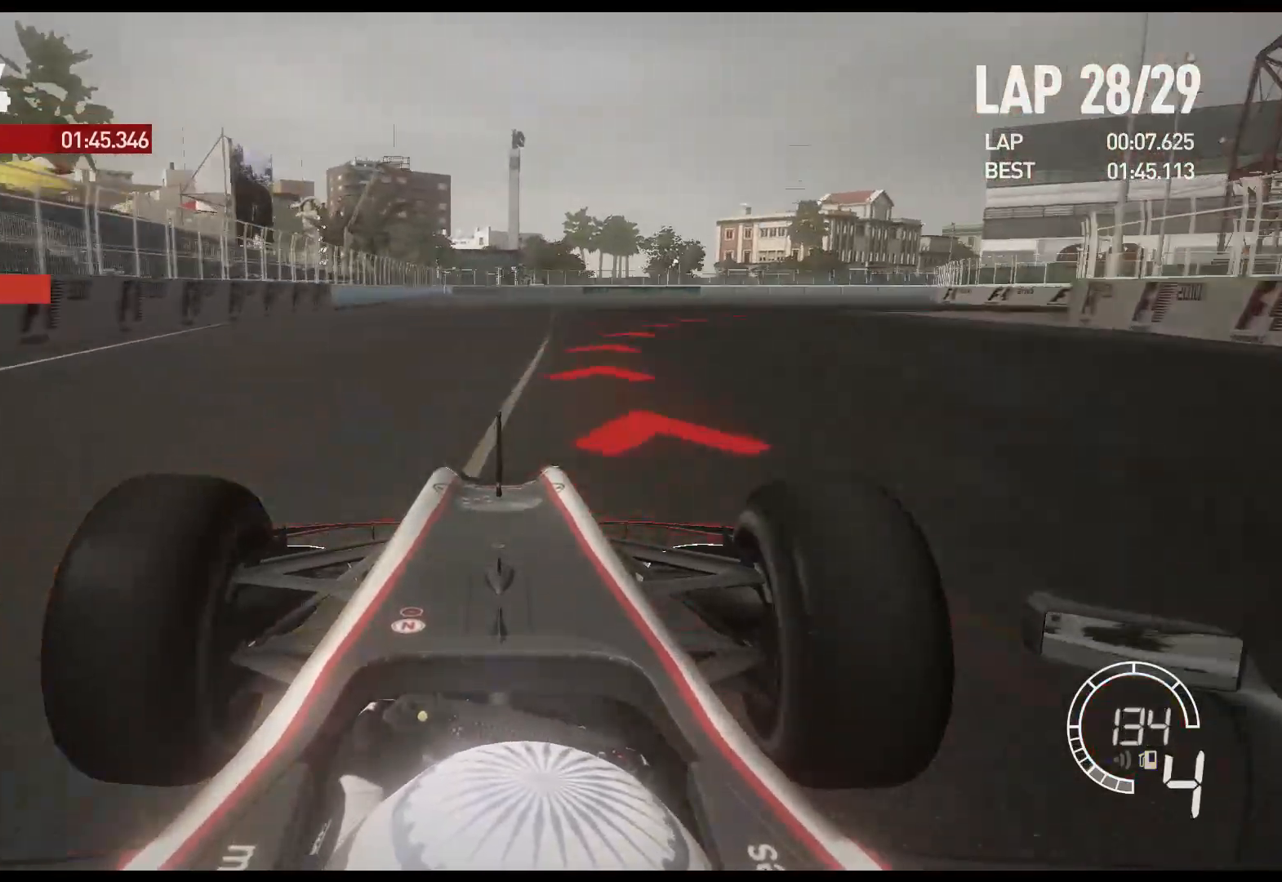
{"buttons": [], "left_stick": "right", "right_stick": "center", "events": [[67, "X", "down"], [200, "X", "up"], [300, "L2", "up"]]}
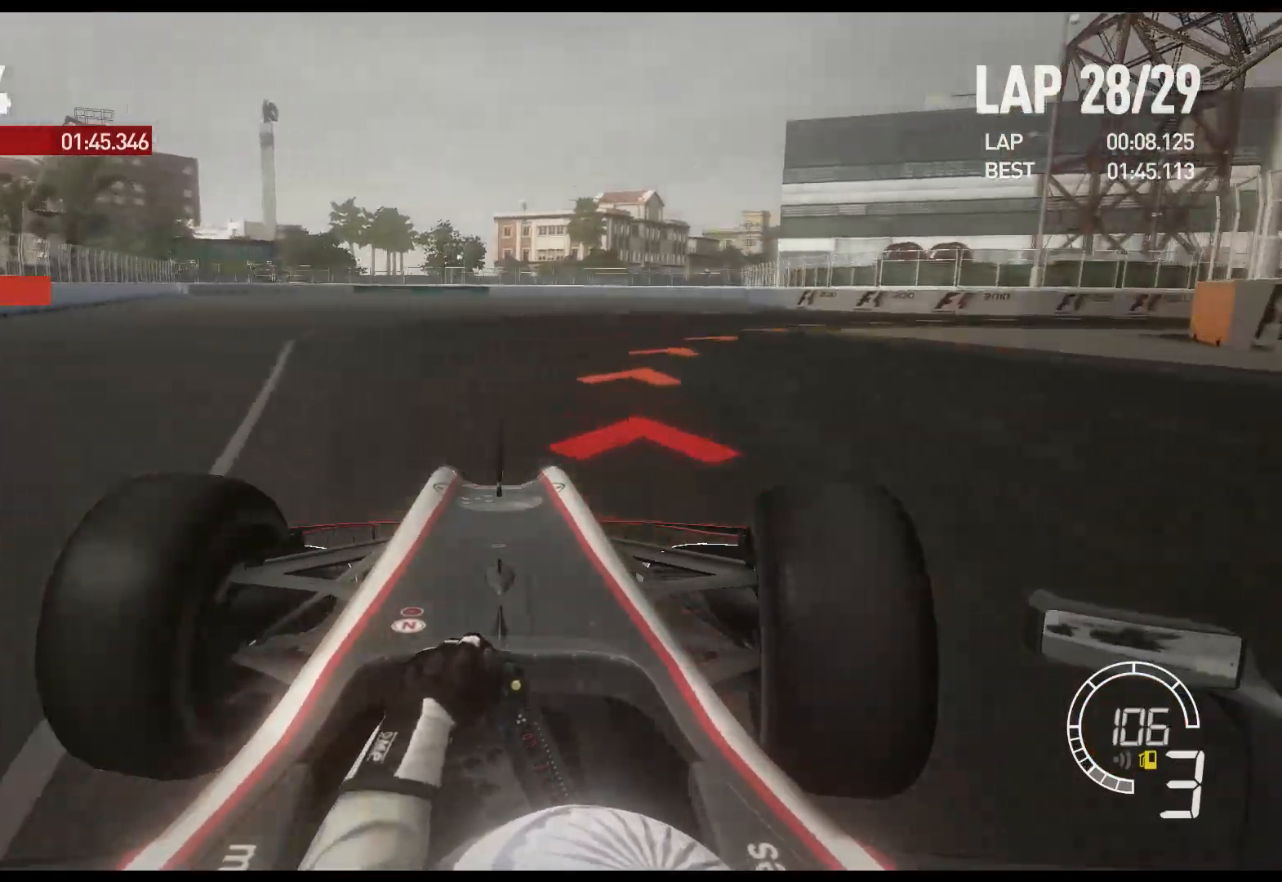
{"buttons": ["R2"], "left_stick": "right", "right_stick": "center", "events": [[333, "R2", "down"]]}
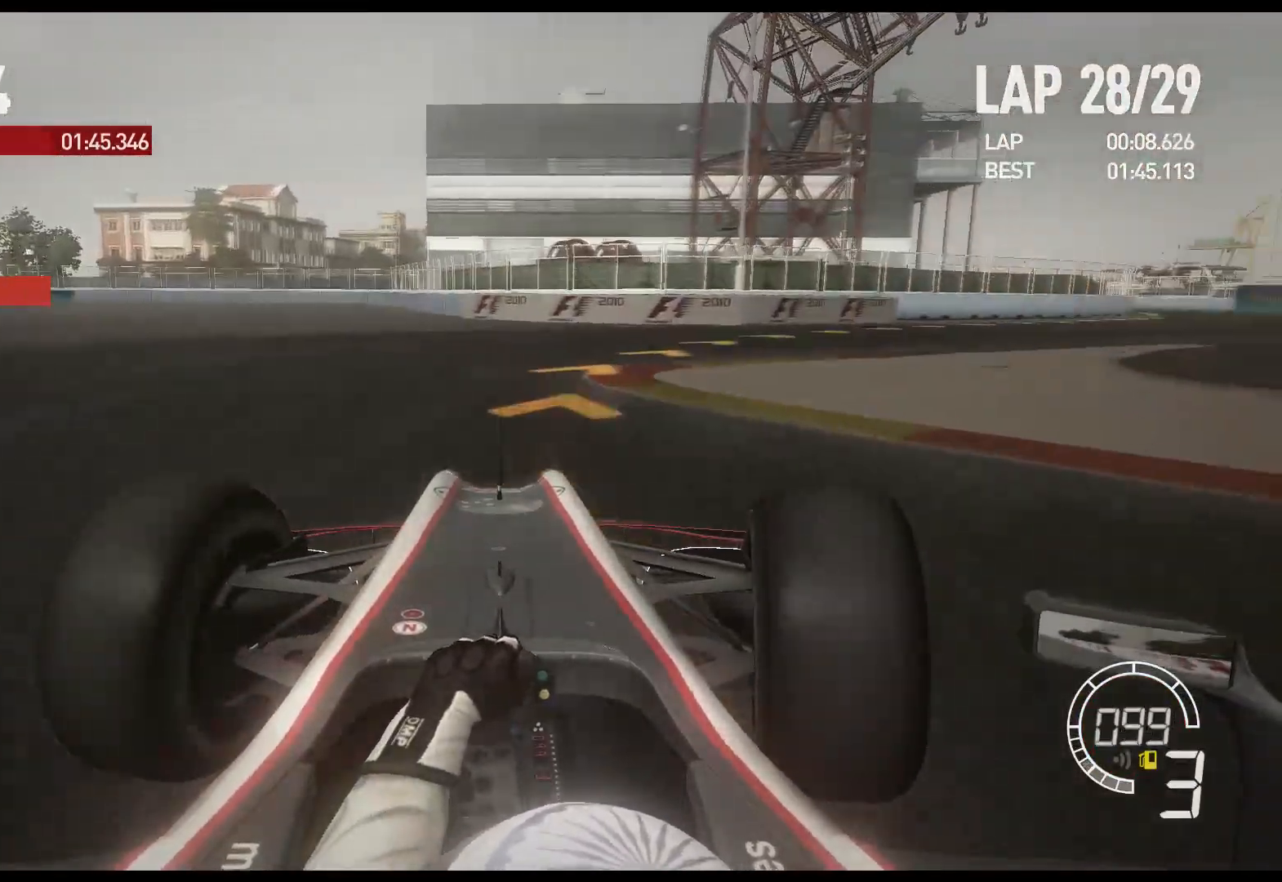
{"buttons": ["R2"], "left_stick": "right", "right_stick": "center", "events": []}
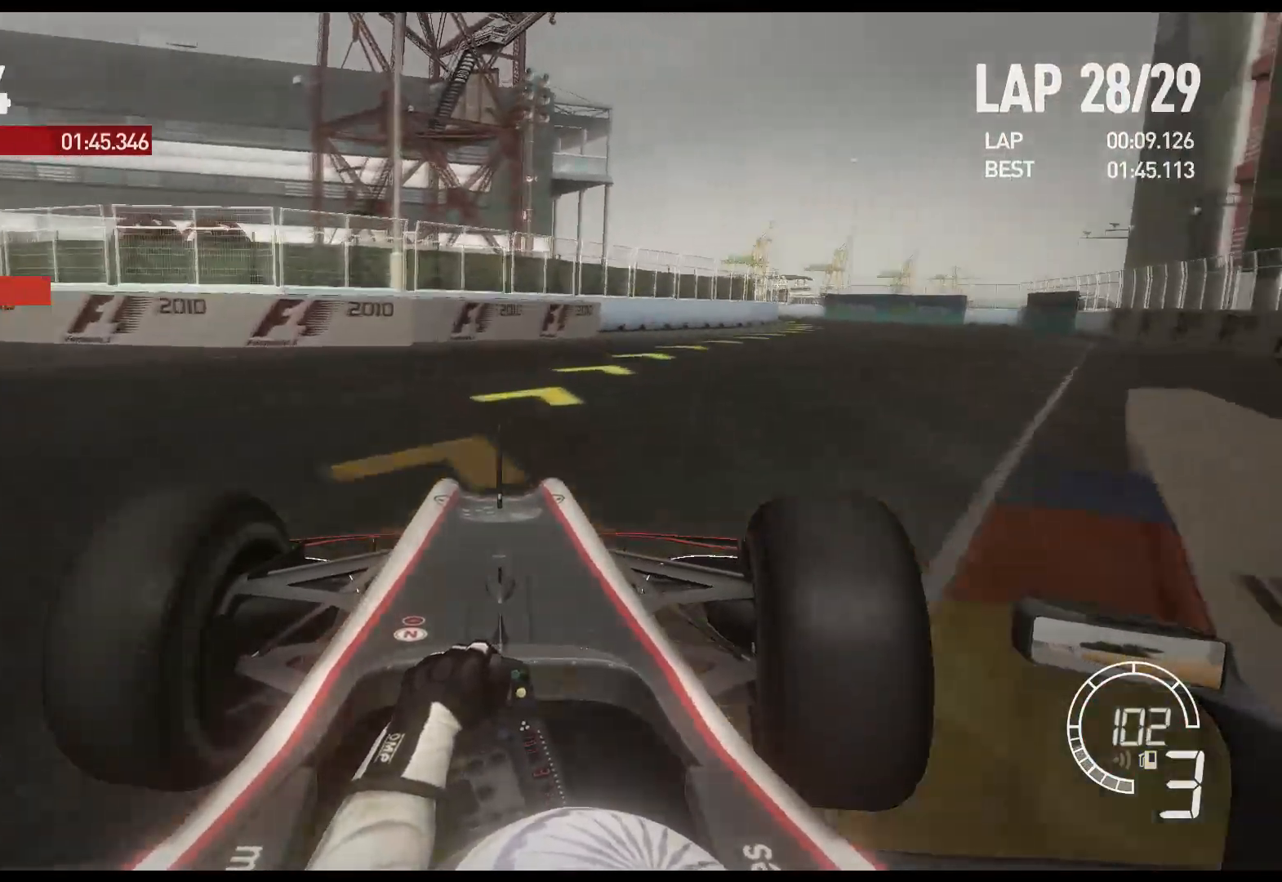
{"buttons": ["R2"], "left_stick": "right", "right_stick": "center", "events": []}